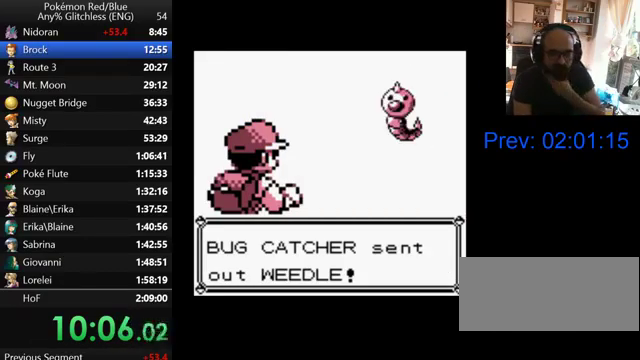
Gameplay with a controller (Nintendo layout); each line is a JSON object with the inputs held at the frame after it. "events" lists button and stick changes between this image and that frame as [ms after this image, input, new state], when the widget could be followed in between. Not read: DPAD_UP L3 R3.
{"buttons": [], "events": [[67, "B", "down"], [167, "B", "up"], [267, "B", "down"], [367, "B", "up"], [433, "B", "down"], [500, "B", "up"]]}
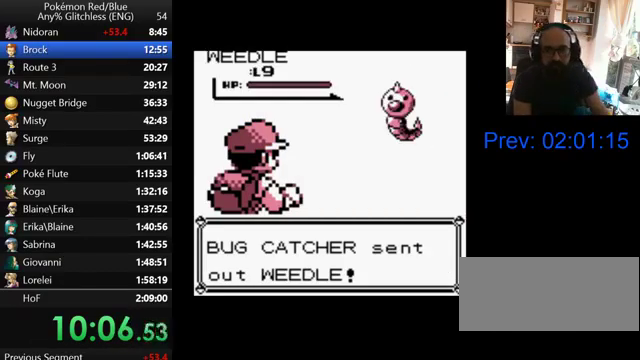
{"buttons": [], "events": [[67, "B", "down"], [167, "B", "up"], [267, "B", "down"], [367, "B", "up"], [433, "B", "down"], [500, "B", "up"]]}
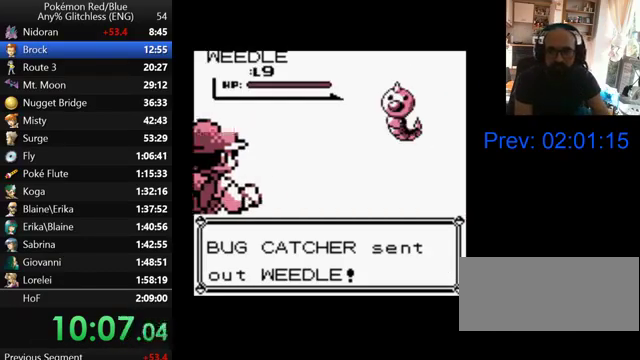
{"buttons": [], "events": [[100, "B", "down"], [167, "B", "up"], [267, "B", "down"], [333, "B", "up"], [400, "B", "down"], [500, "B", "up"]]}
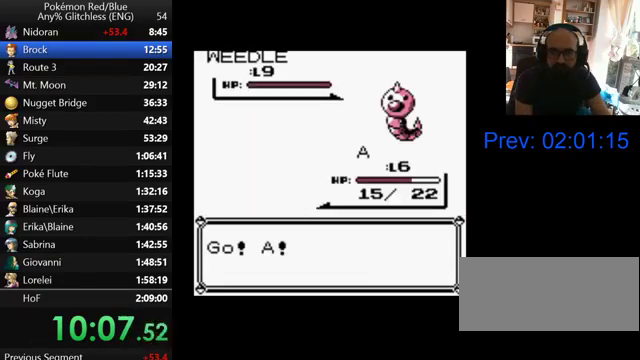
{"buttons": [], "events": [[67, "B", "down"], [167, "B", "up"], [233, "B", "down"], [300, "B", "up"], [367, "B", "down"], [467, "B", "up"]]}
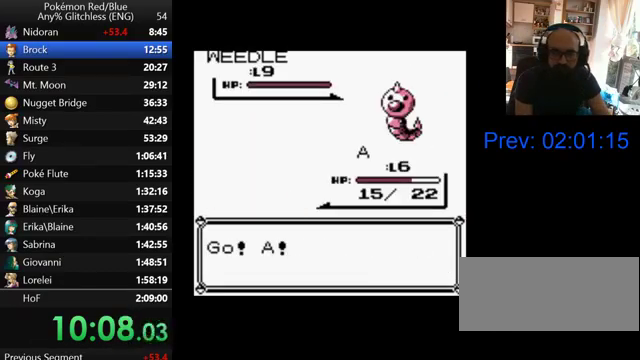
{"buttons": ["B"], "events": [[33, "B", "down"], [100, "B", "up"], [167, "B", "down"], [267, "B", "up"], [500, "B", "down"]]}
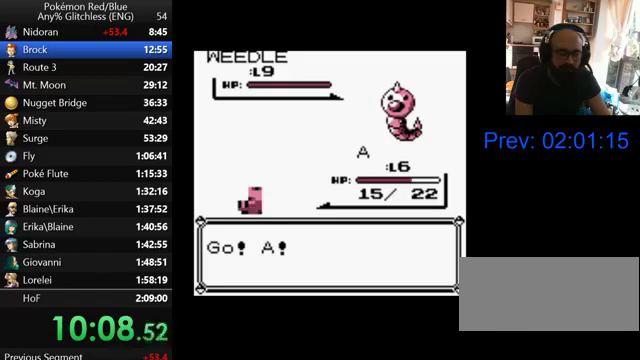
{"buttons": ["B"], "events": [[100, "B", "up"], [200, "B", "down"], [267, "B", "up"], [367, "B", "down"]]}
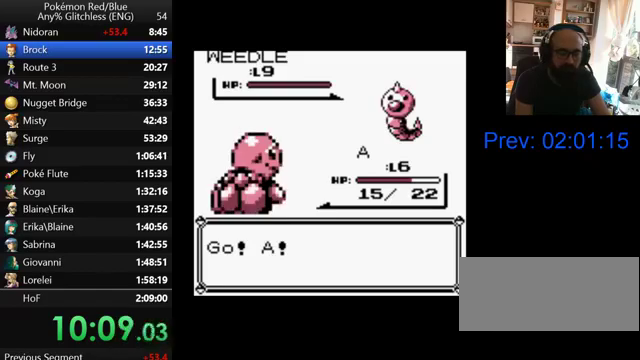
{"buttons": [], "events": [[267, "B", "up"]]}
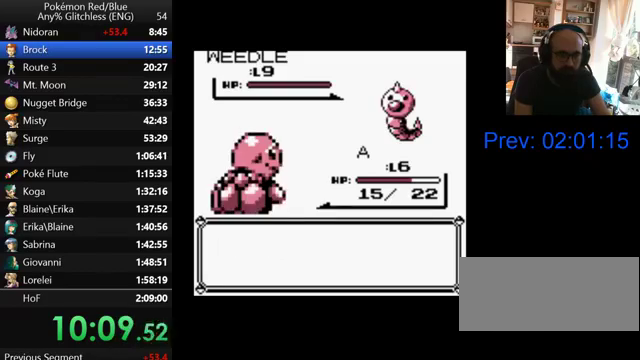
{"buttons": ["A"], "events": [[233, "A", "down"], [333, "A", "up"], [467, "A", "down"]]}
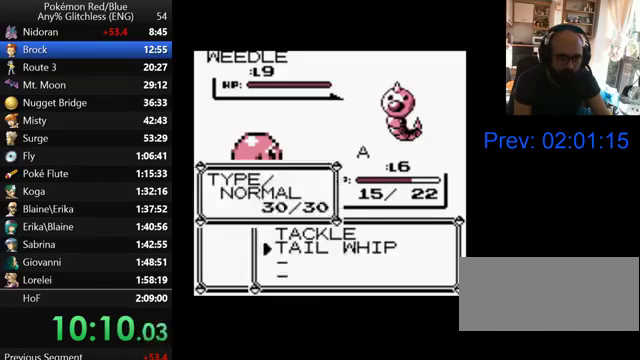
{"buttons": ["B"], "events": [[100, "A", "up"], [467, "B", "down"]]}
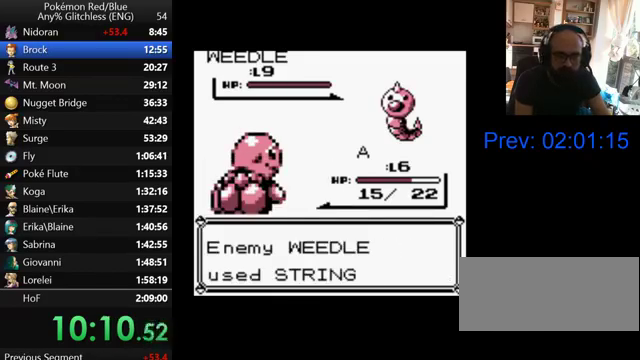
{"buttons": ["B"], "events": [[67, "B", "up"], [167, "B", "down"], [233, "B", "up"], [333, "B", "down"], [400, "B", "up"], [467, "B", "down"]]}
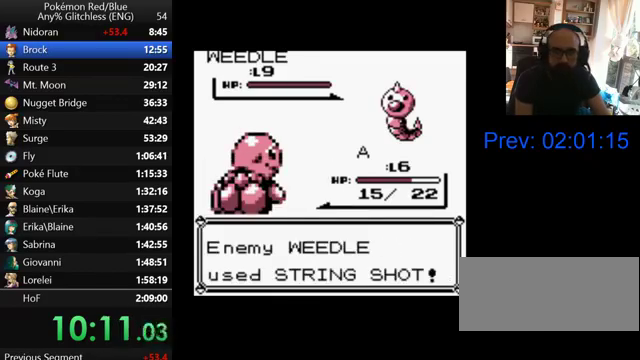
{"buttons": ["B"], "events": [[67, "B", "up"], [167, "B", "down"], [233, "B", "up"], [300, "B", "down"], [400, "B", "up"], [467, "B", "down"]]}
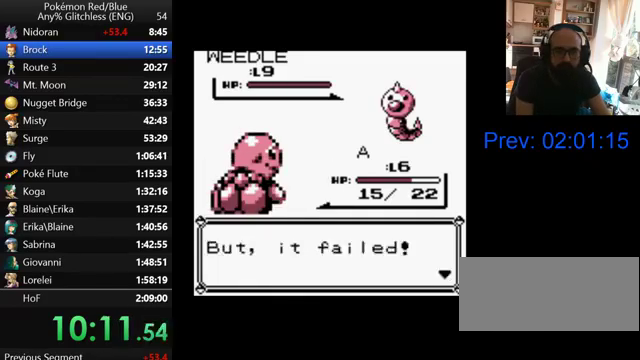
{"buttons": [], "events": [[67, "B", "up"], [133, "B", "down"], [200, "B", "up"], [267, "B", "down"], [367, "B", "up"]]}
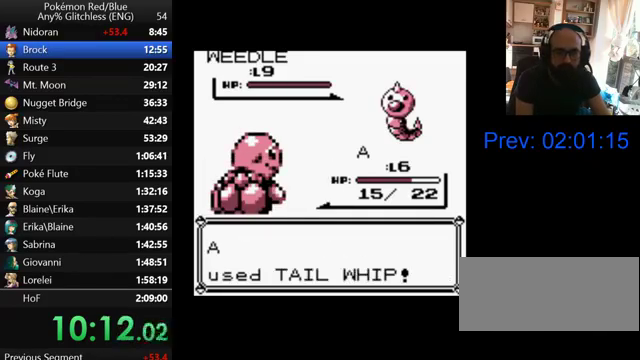
{"buttons": [], "events": [[100, "B", "down"], [167, "B", "up"], [400, "B", "down"], [467, "B", "up"]]}
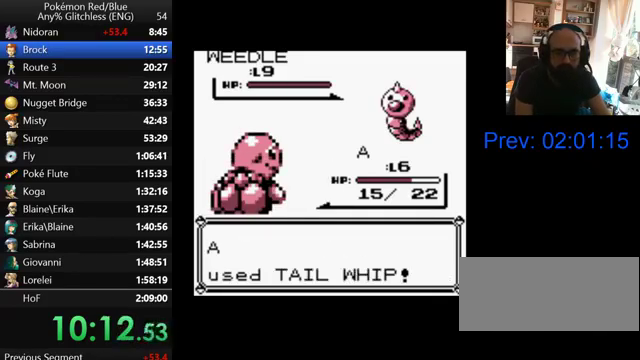
{"buttons": [], "events": [[167, "B", "down"], [267, "B", "up"], [400, "A", "down"], [500, "A", "up"]]}
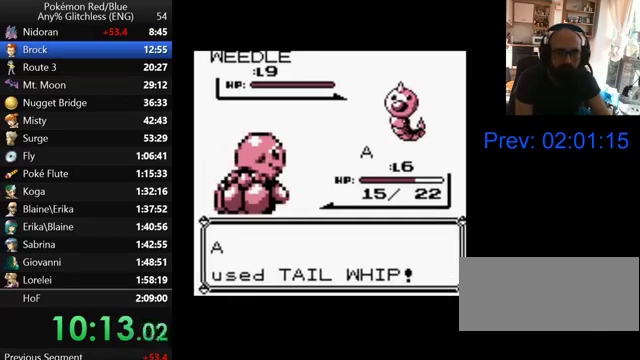
{"buttons": [], "events": [[67, "A", "down"], [167, "A", "up"], [267, "A", "down"], [333, "A", "up"], [400, "A", "down"], [467, "A", "up"]]}
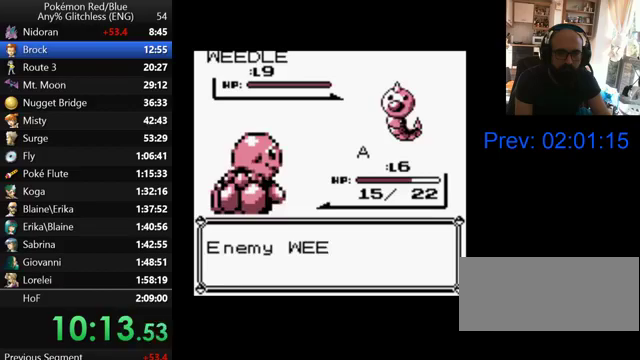
{"buttons": ["A"], "events": [[67, "A", "down"], [267, "A", "up"], [367, "A", "down"], [433, "A", "up"], [500, "A", "down"]]}
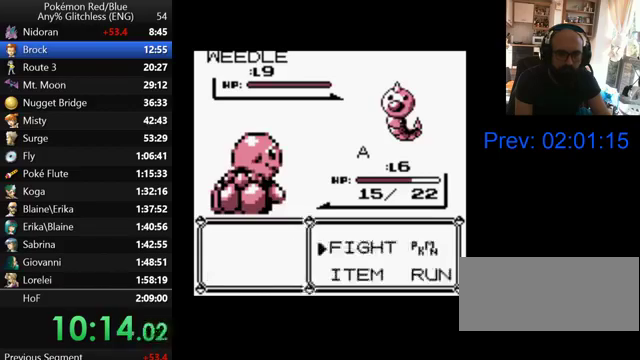
{"buttons": [], "events": [[67, "A", "up"], [267, "A", "down"], [400, "A", "up"]]}
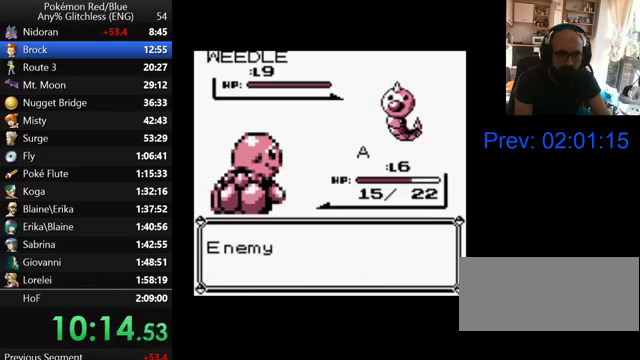
{"buttons": [], "events": [[200, "B", "down"], [267, "B", "up"], [367, "B", "down"], [467, "B", "up"]]}
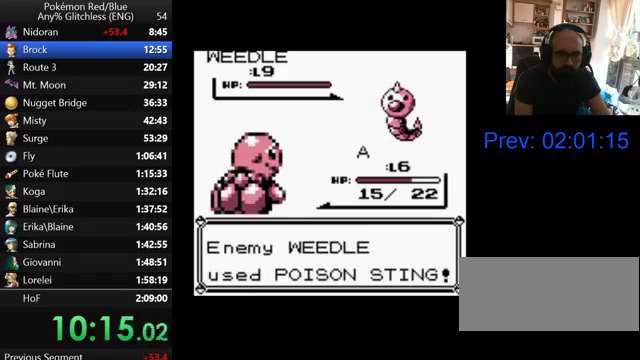
{"buttons": [], "events": [[200, "B", "down"], [300, "B", "up"], [367, "B", "down"], [467, "B", "up"]]}
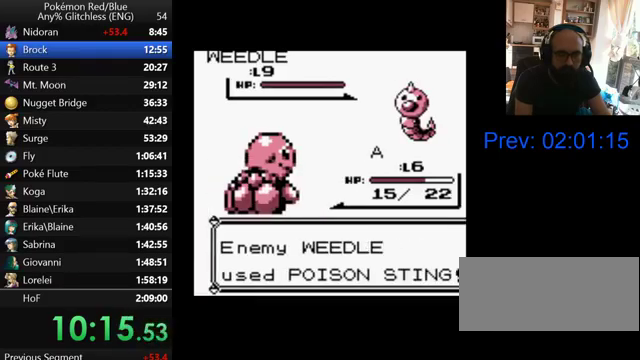
{"buttons": [], "events": [[67, "B", "down"], [167, "B", "up"], [233, "B", "down"], [300, "B", "up"], [400, "B", "down"], [500, "B", "up"]]}
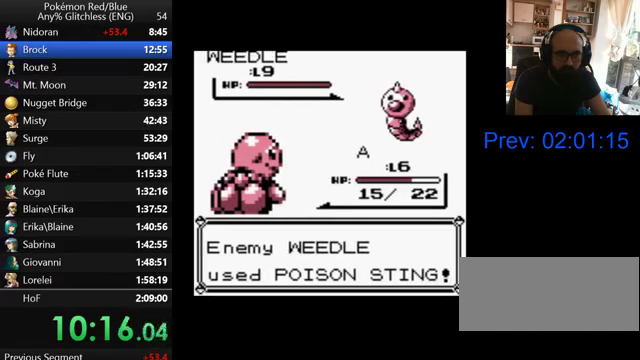
{"buttons": [], "events": [[67, "B", "down"], [167, "B", "up"], [267, "B", "down"], [333, "B", "up"], [400, "B", "down"], [467, "B", "up"]]}
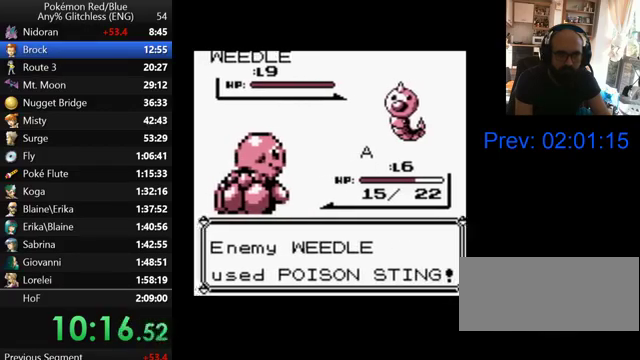
{"buttons": [], "events": [[67, "B", "down"], [167, "B", "up"], [233, "B", "down"], [300, "B", "up"], [400, "B", "down"], [467, "B", "up"]]}
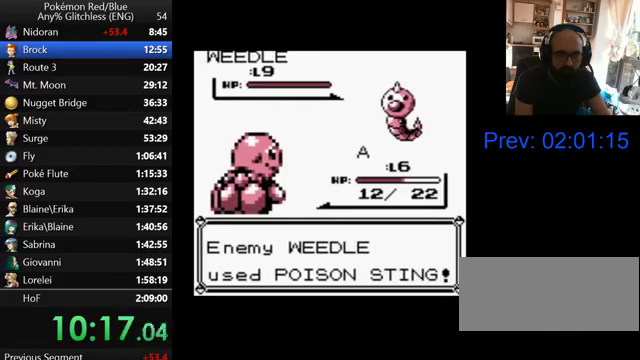
{"buttons": [], "events": [[67, "B", "down"], [167, "B", "up"], [233, "B", "down"], [300, "B", "up"], [400, "B", "down"], [467, "B", "up"]]}
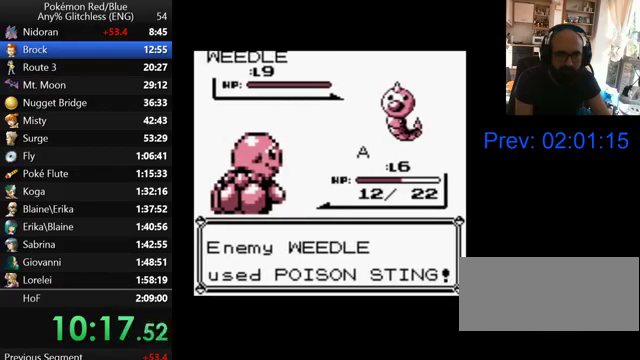
{"buttons": [], "events": [[67, "B", "down"], [167, "B", "up"], [233, "B", "down"], [333, "B", "up"], [400, "B", "down"], [467, "B", "up"]]}
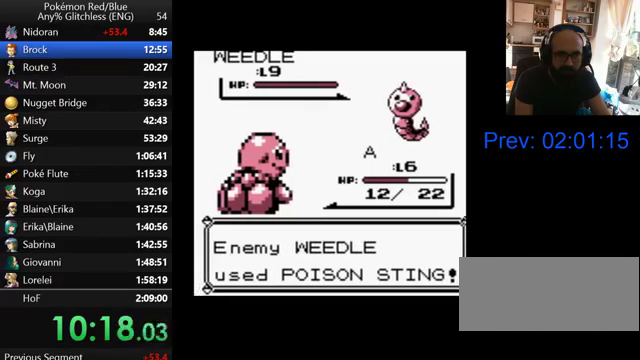
{"buttons": [], "events": [[67, "B", "down"], [167, "B", "up"], [267, "B", "down"], [367, "B", "up"], [433, "B", "down"], [500, "B", "up"]]}
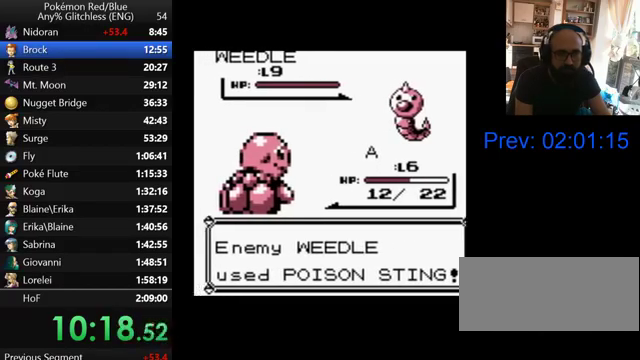
{"buttons": ["B"], "events": [[100, "B", "down"], [167, "B", "up"], [267, "B", "down"], [367, "B", "up"], [467, "B", "down"]]}
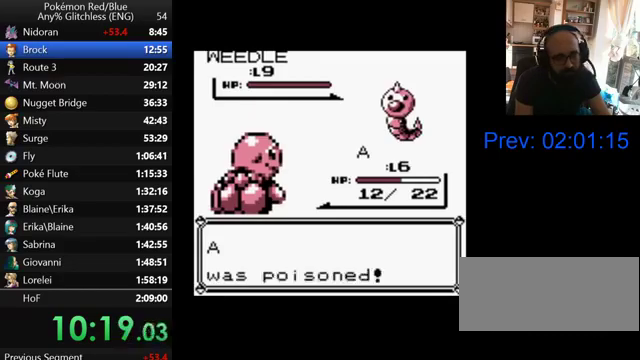
{"buttons": ["B"], "events": [[33, "B", "up"], [100, "B", "down"], [200, "B", "up"], [300, "B", "down"], [367, "B", "up"], [467, "B", "down"]]}
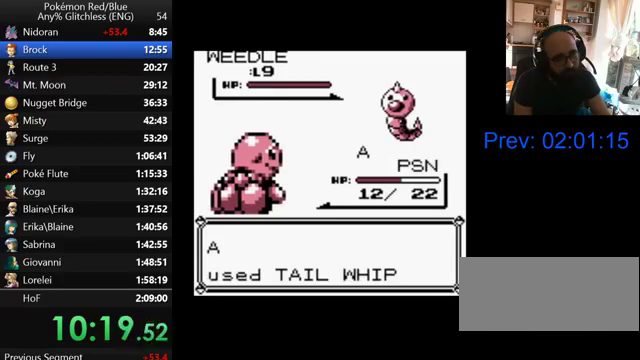
{"buttons": ["B"], "events": [[67, "B", "up"], [133, "B", "down"], [200, "B", "up"], [300, "B", "down"], [400, "B", "up"], [467, "B", "down"]]}
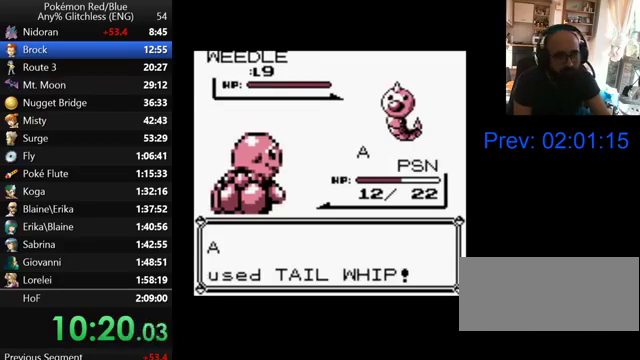
{"buttons": ["B"], "events": [[67, "B", "up"], [133, "B", "down"], [200, "B", "up"], [300, "B", "down"], [367, "B", "up"], [467, "B", "down"]]}
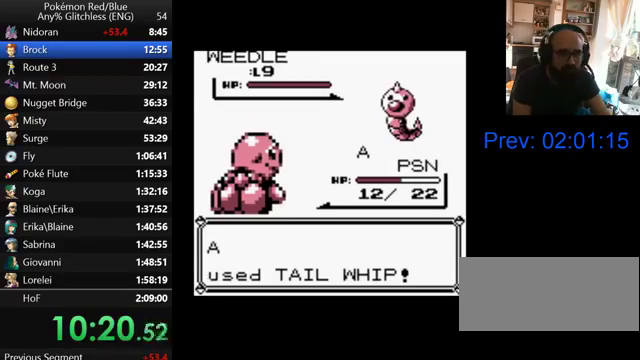
{"buttons": ["B"], "events": [[67, "B", "up"], [133, "B", "down"], [233, "B", "up"], [300, "B", "down"], [400, "B", "up"], [467, "B", "down"]]}